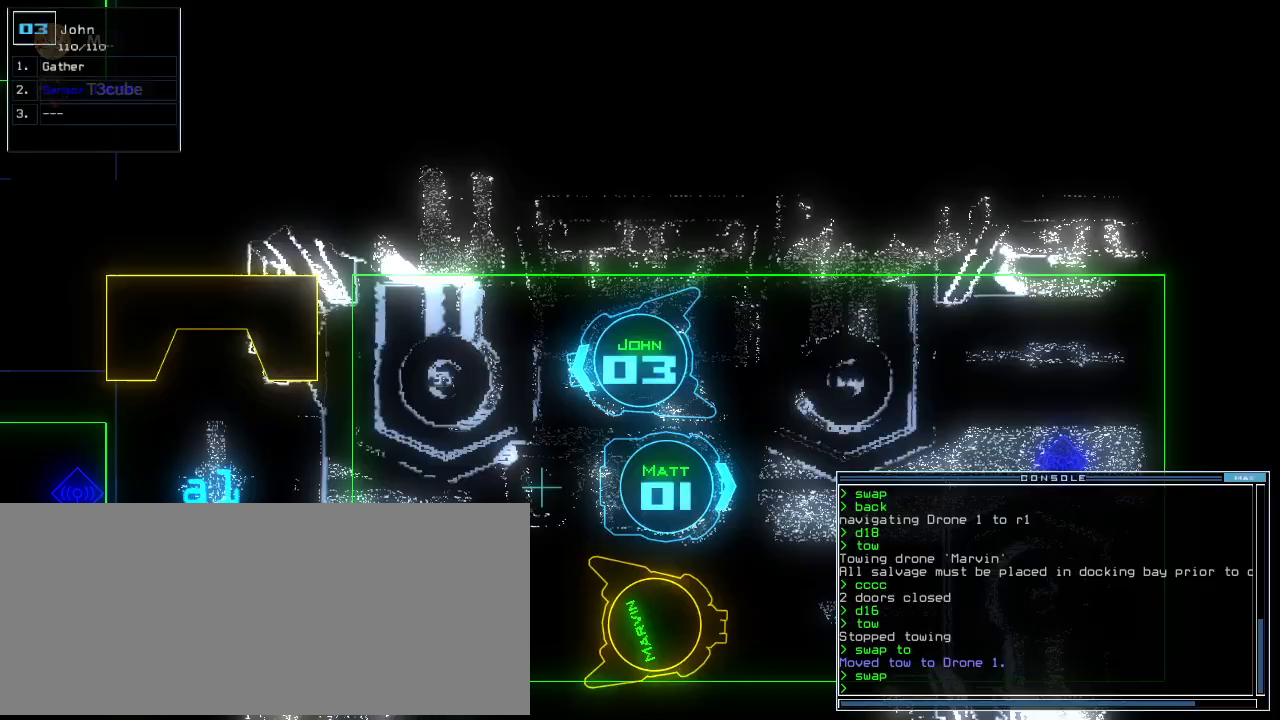
Gameplay with keyboard; each line is a JSON object with the keys held at the frame after it. "events" lists presses ("down") and releases ("up") of ".", "0", "1", "2", "3", "4", "5", "6", "7", "8", "9", "a", "b", "backspace", "c", "caps_lock", "comma", "ctrl_l", "ctrl_r", "d", "down", "e", "equals", "escape", "f", "f8", "g", "h", "i", "j", "k", "l", "left", "m", "minus", "n", "o", "p", "q", "quote", "r", "return", "right", "s", "semicolon", "shift_l", "shift_r", "space", "t", "tab", "tilde", "u", "up", "v", "w", "x", "y" and "z" between this image and that frame as [ms after this image, input, new state], when the widget could be followed in between. No other keys are recorded. Mouse input is not recorded.
{"keys": ["up"], "events": [[240, "escape", "down"], [280, "escape", "up"]]}
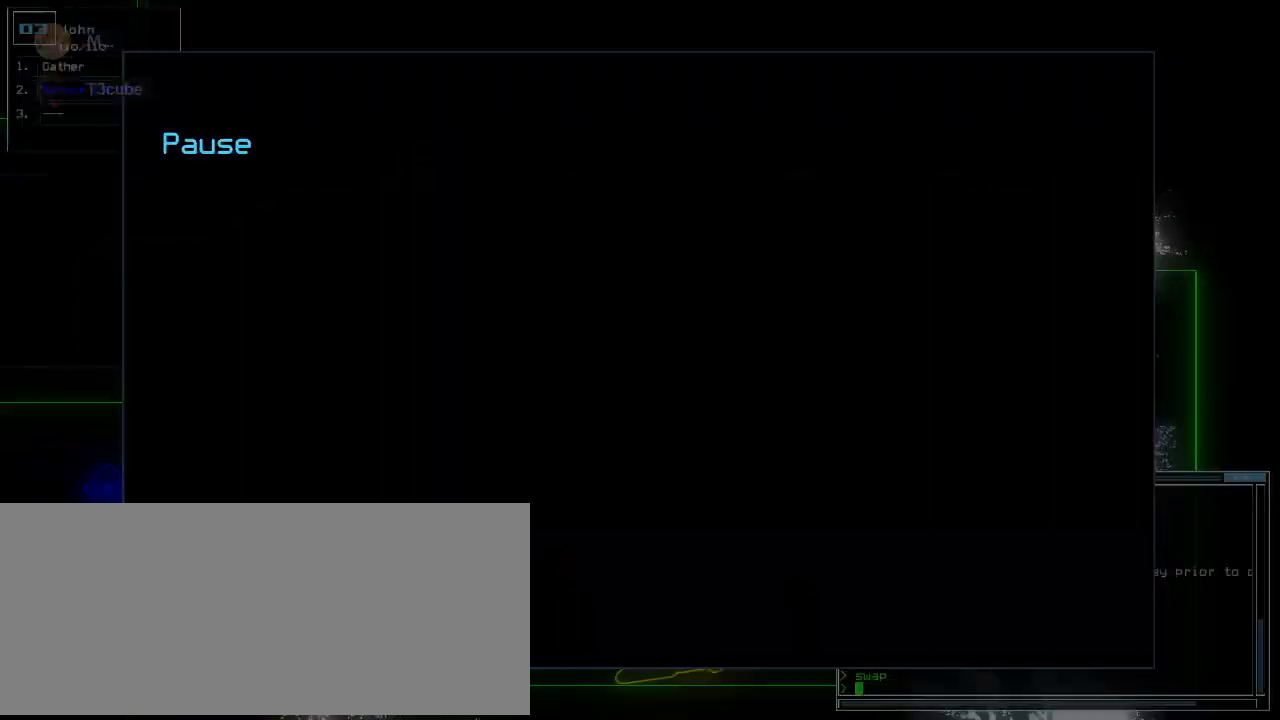
{"keys": [], "events": [[100, "up", "up"]]}
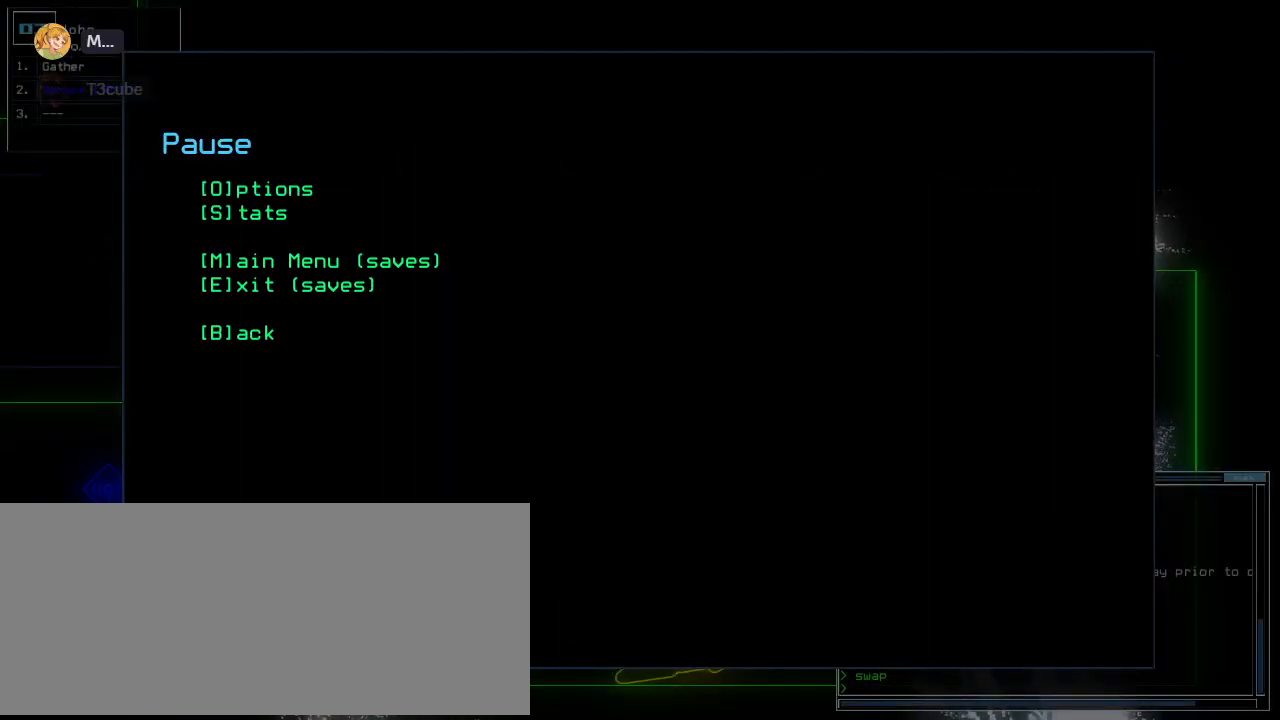
{"keys": [], "events": []}
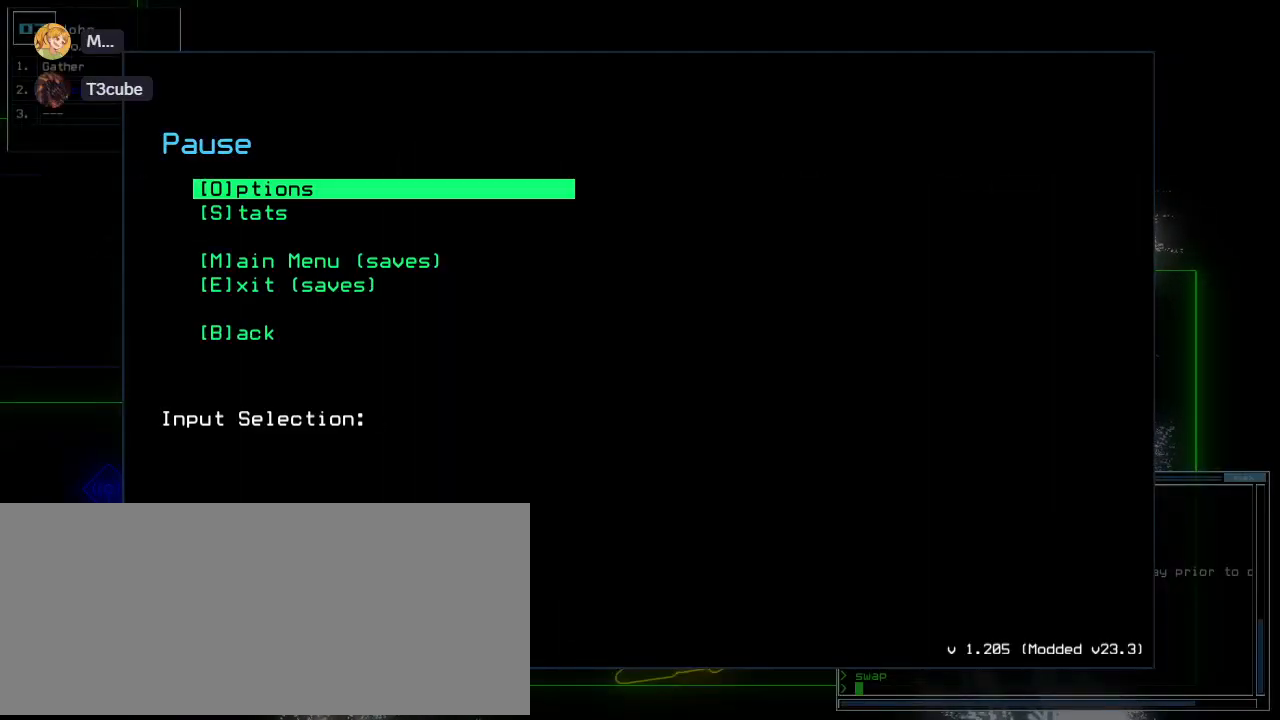
{"keys": ["up"], "events": [[20, "escape", "down"], [40, "up", "down"], [80, "escape", "up"], [260, ".", "down"], [340, ".", "up"]]}